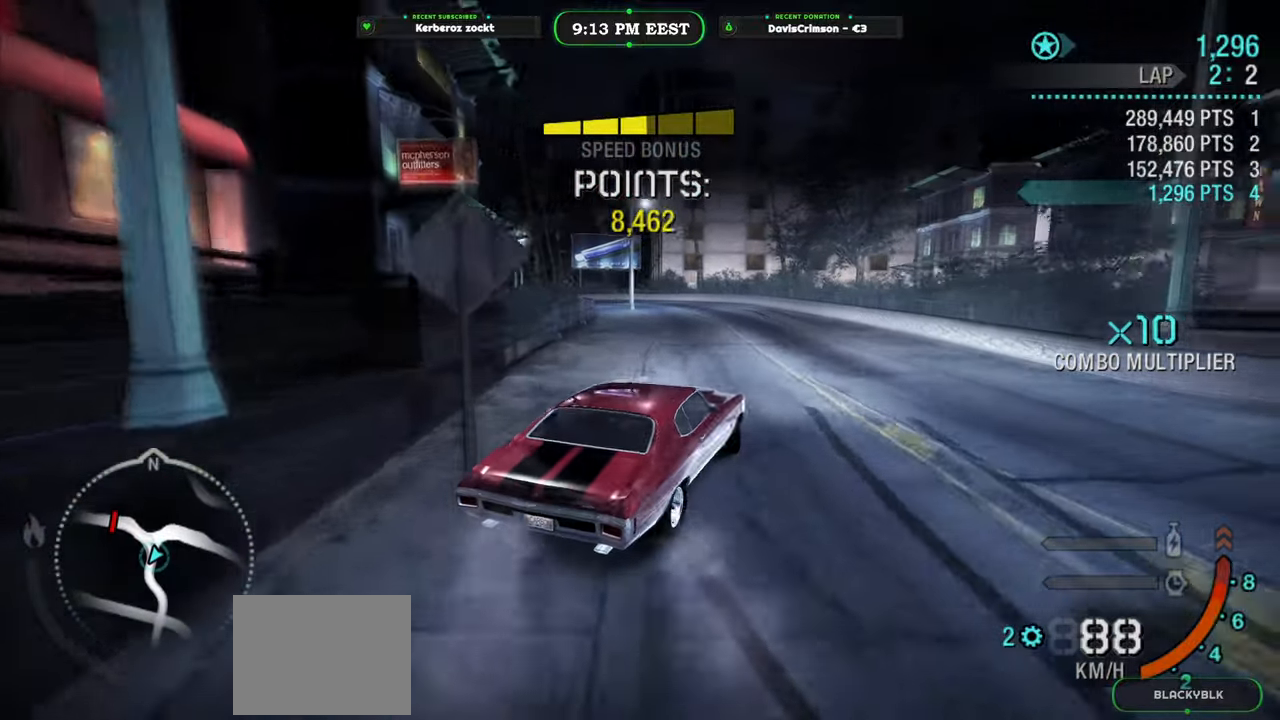
Gameplay with a controller (Xbox layout); each line is a JSON object with the inputs held at the frame after it. "events" lists button and stick changes between this image and that frame as [ms after this image, input, new state], when the widget could be followed in between. Not read: right_stick.
{"buttons": ["R2"], "left_stick": "left", "events": [[433, "left_stick", "left"]]}
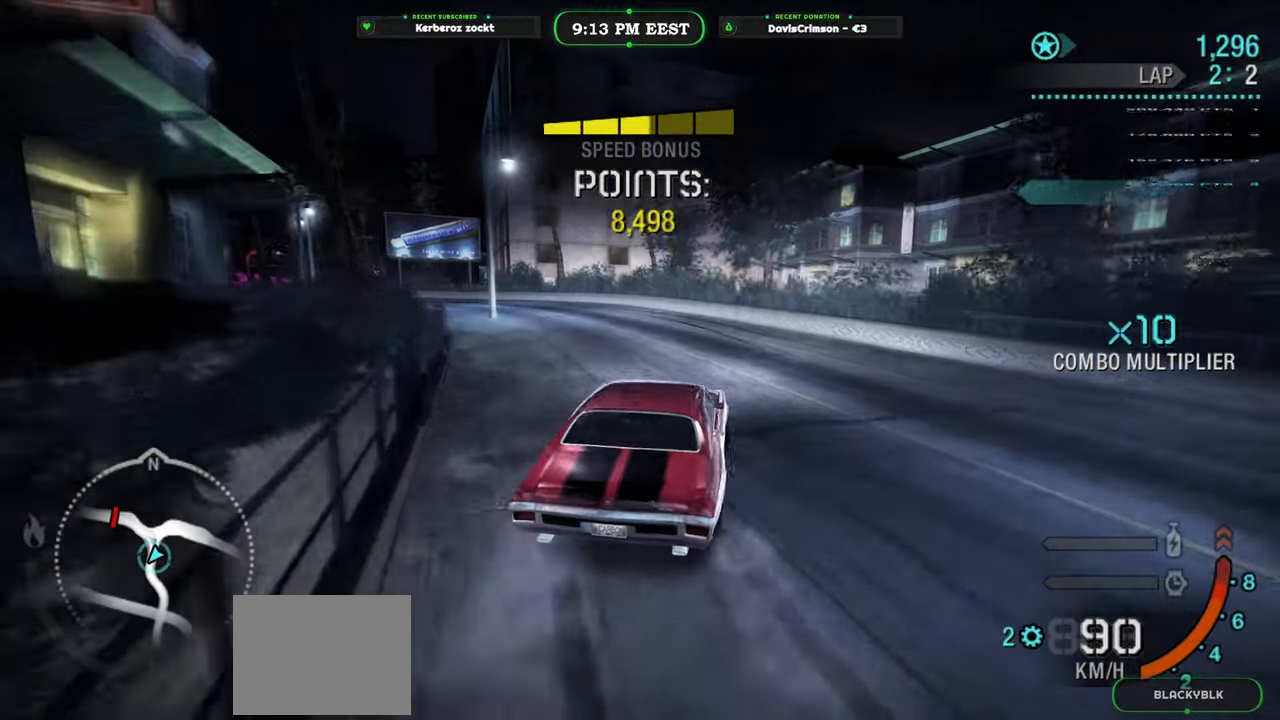
{"buttons": ["R2"], "left_stick": "left", "events": []}
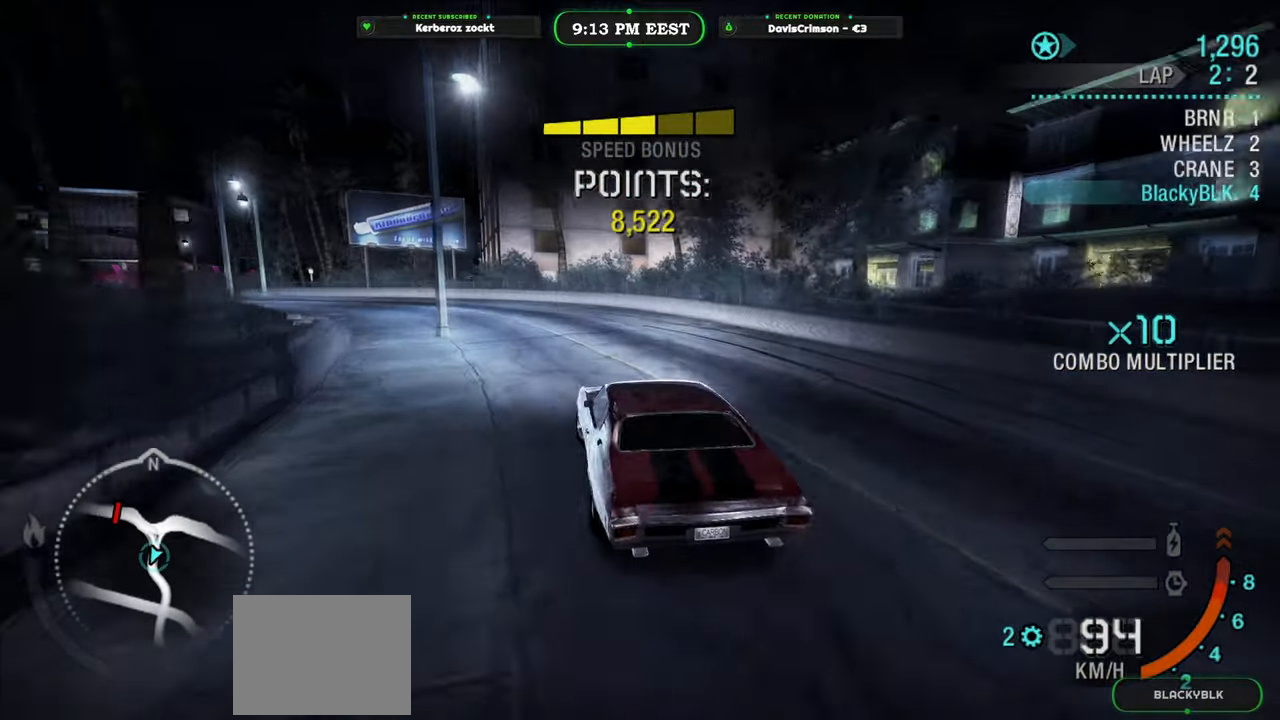
{"buttons": ["R2"], "left_stick": "center", "events": [[167, "B", "down"], [217, "left_stick", "center"], [267, "B", "up"], [283, "left_stick", "right"], [450, "left_stick", "center"]]}
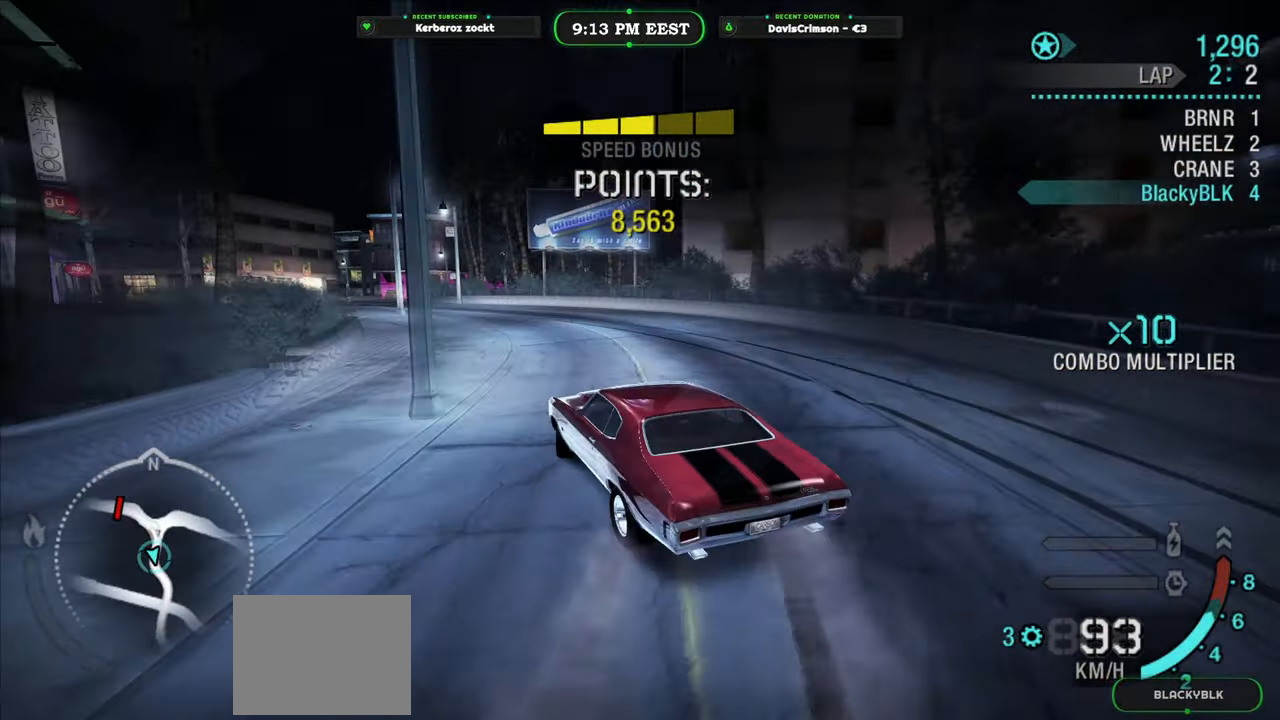
{"buttons": ["R2"], "left_stick": "left", "events": [[133, "left_stick", "right"], [283, "left_stick", "center"], [383, "left_stick", "left"]]}
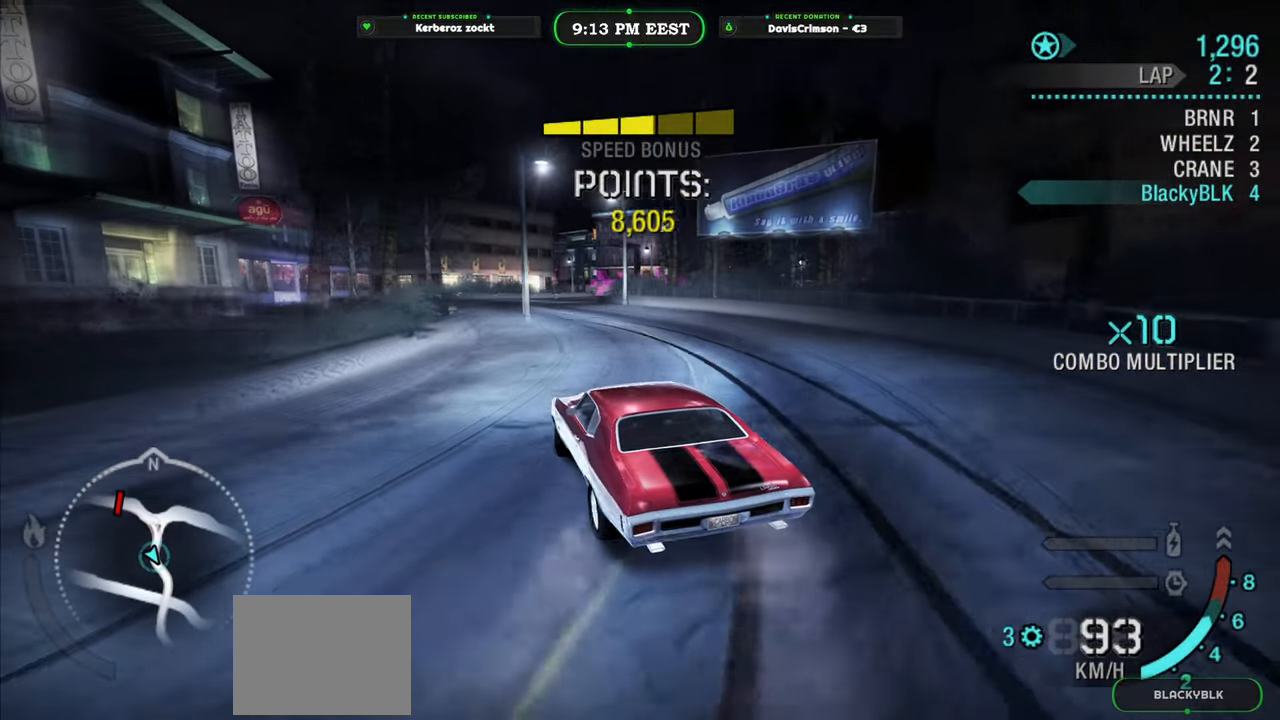
{"buttons": ["R2"], "left_stick": "left", "events": [[100, "left_stick", "center"], [150, "left_stick", "right"], [317, "left_stick", "center"], [450, "left_stick", "left"]]}
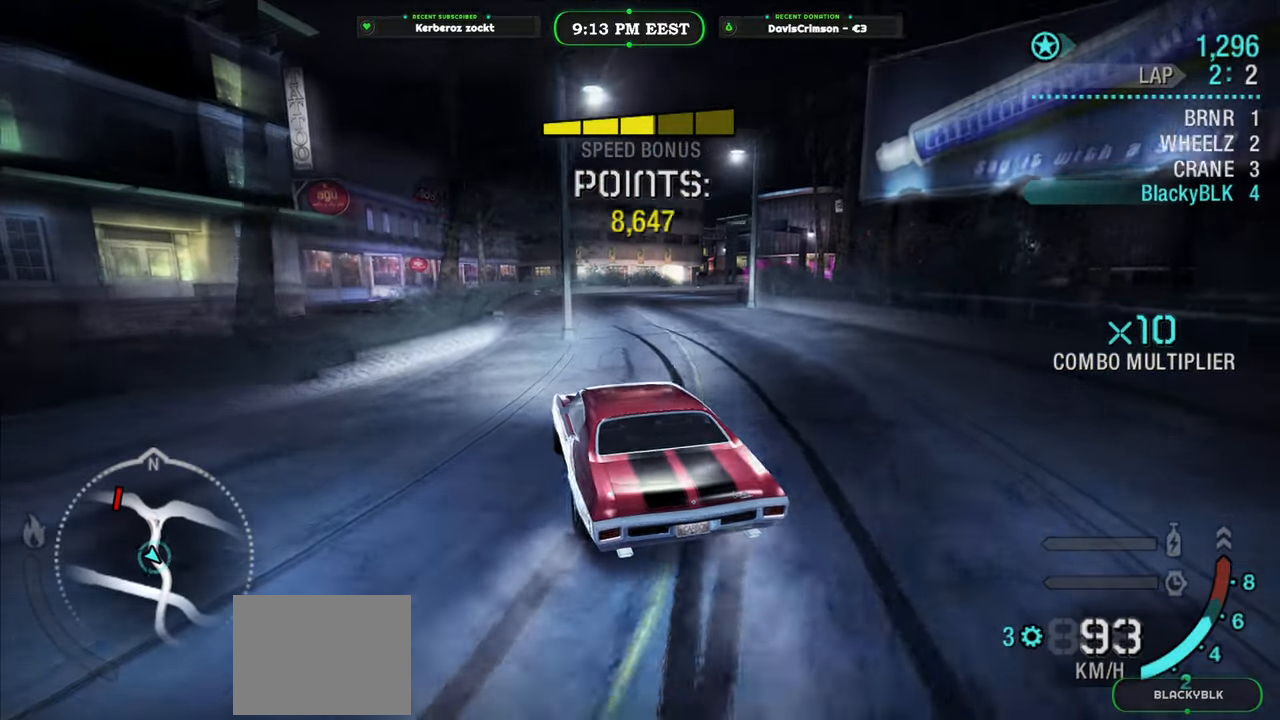
{"buttons": ["R2"], "left_stick": "right", "events": [[100, "left_stick", "center"], [317, "left_stick", "right"]]}
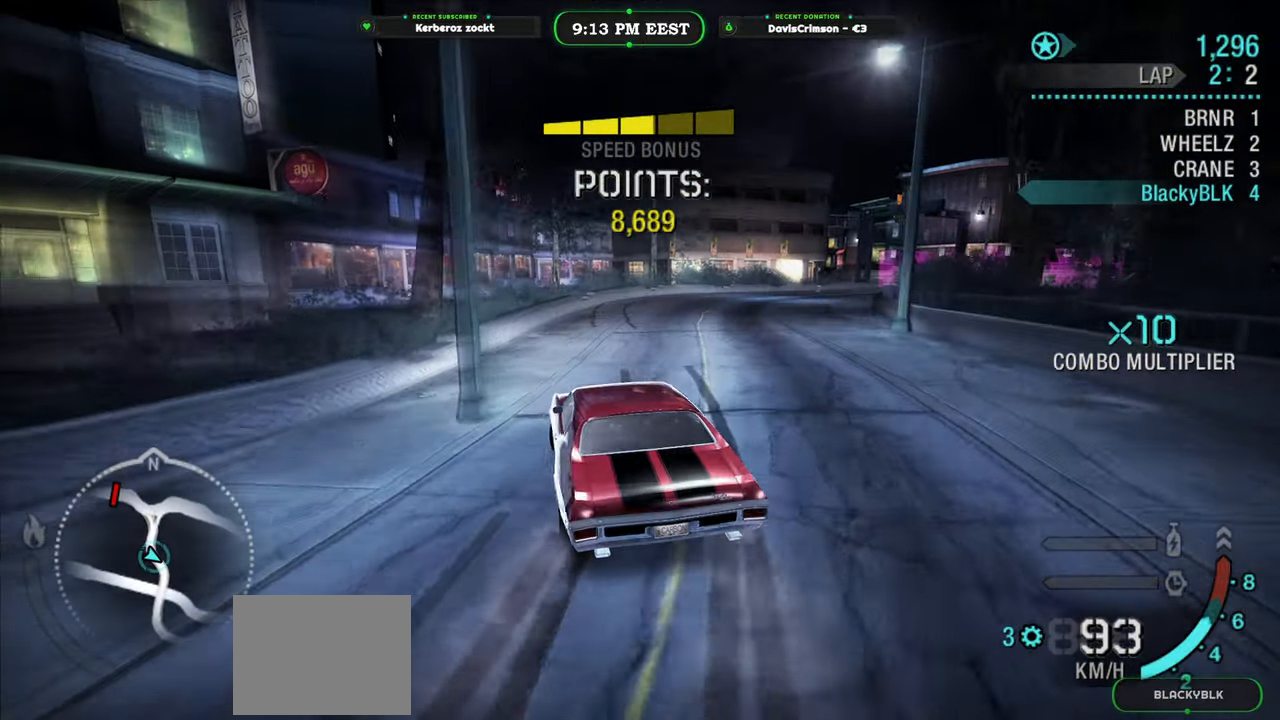
{"buttons": ["R2"], "left_stick": "right", "events": []}
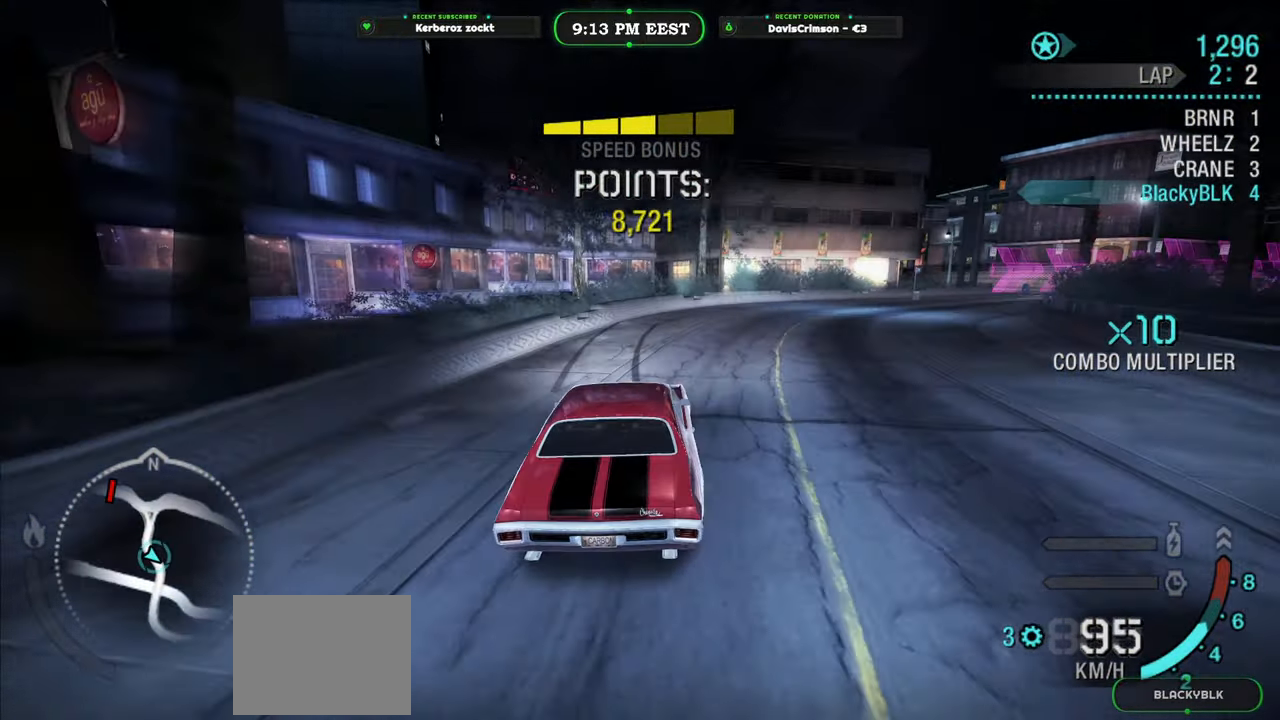
{"buttons": ["R2"], "left_stick": "right", "events": []}
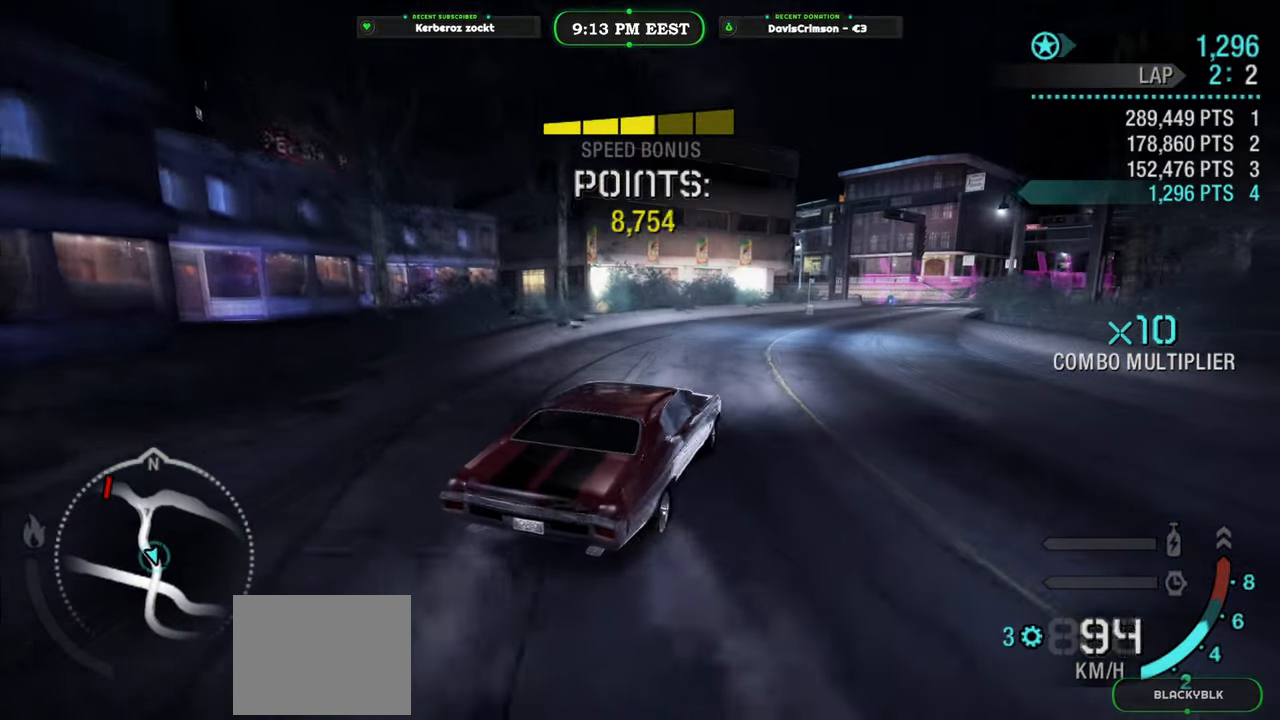
{"buttons": ["R2"], "left_stick": "center", "events": [[33, "left_stick", "center"], [133, "left_stick", "left"], [333, "left_stick", "center"]]}
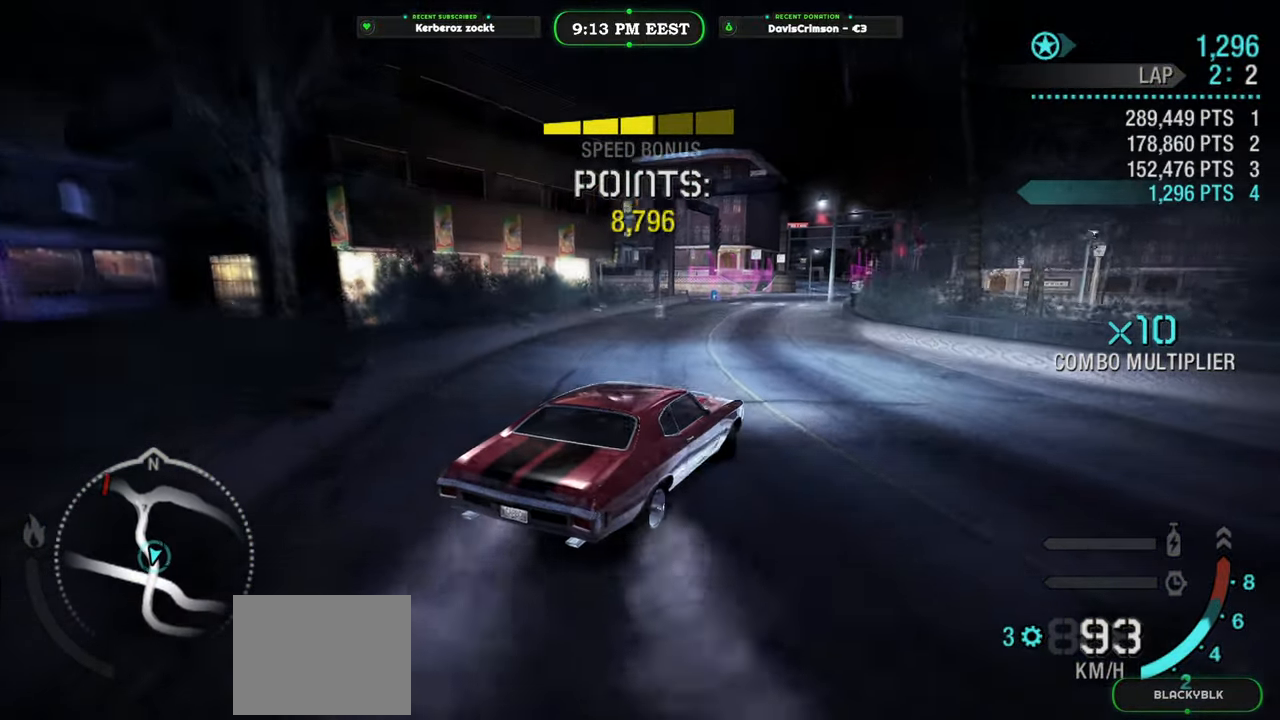
{"buttons": ["R2"], "left_stick": "right", "events": [[417, "left_stick", "right"]]}
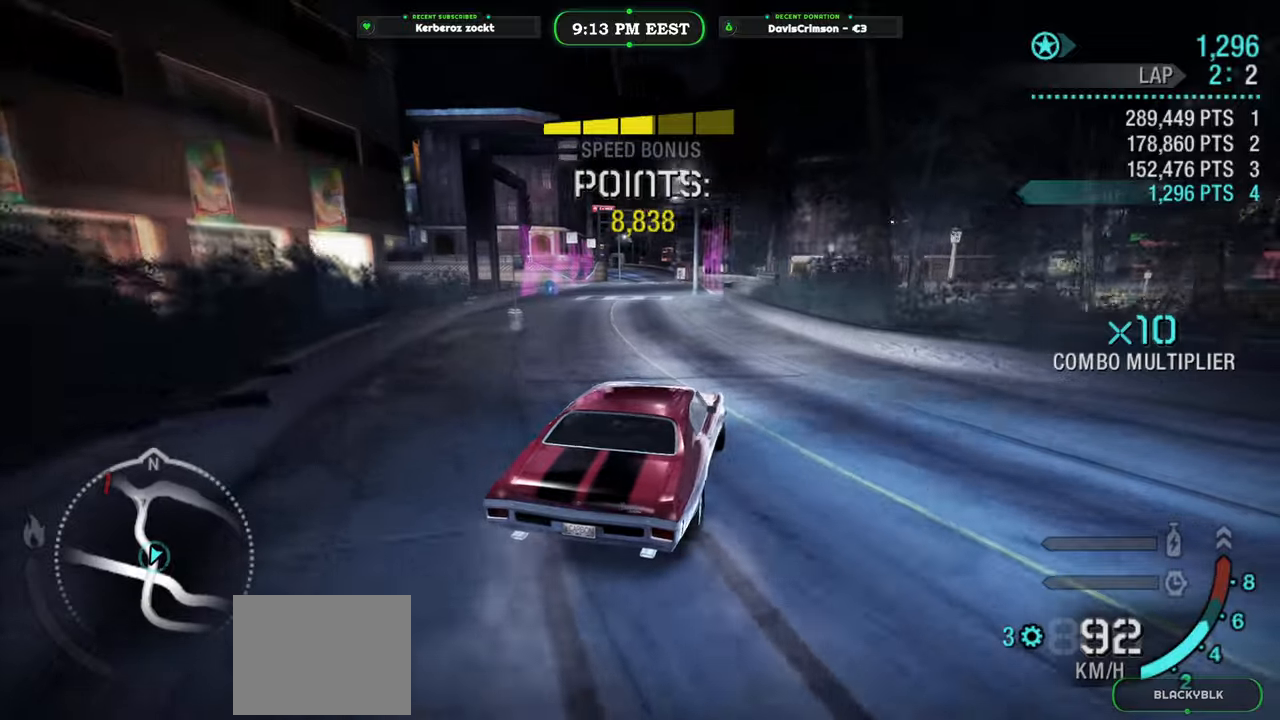
{"buttons": ["R2"], "left_stick": "left", "events": [[83, "left_stick", "center"], [367, "left_stick", "left"]]}
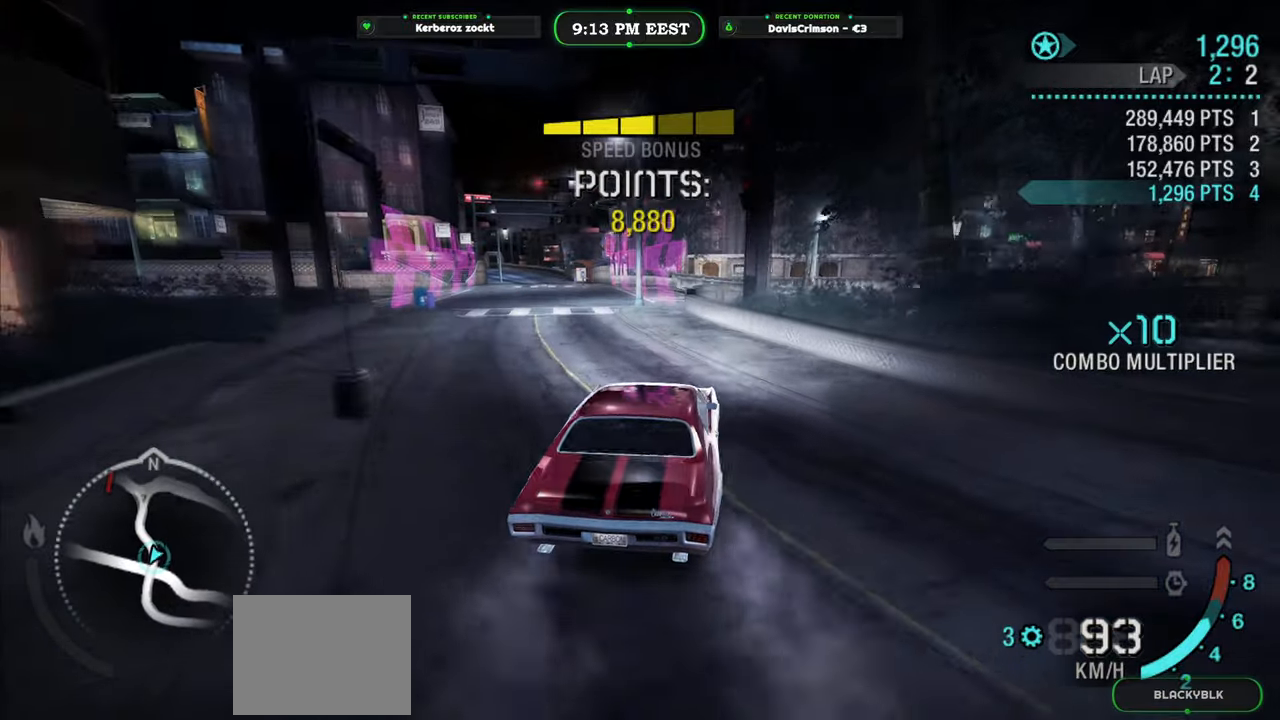
{"buttons": ["R2"], "left_stick": "center", "events": [[67, "left_stick", "center"], [183, "left_stick", "left"], [250, "A", "down"], [333, "A", "up"], [367, "left_stick", "center"]]}
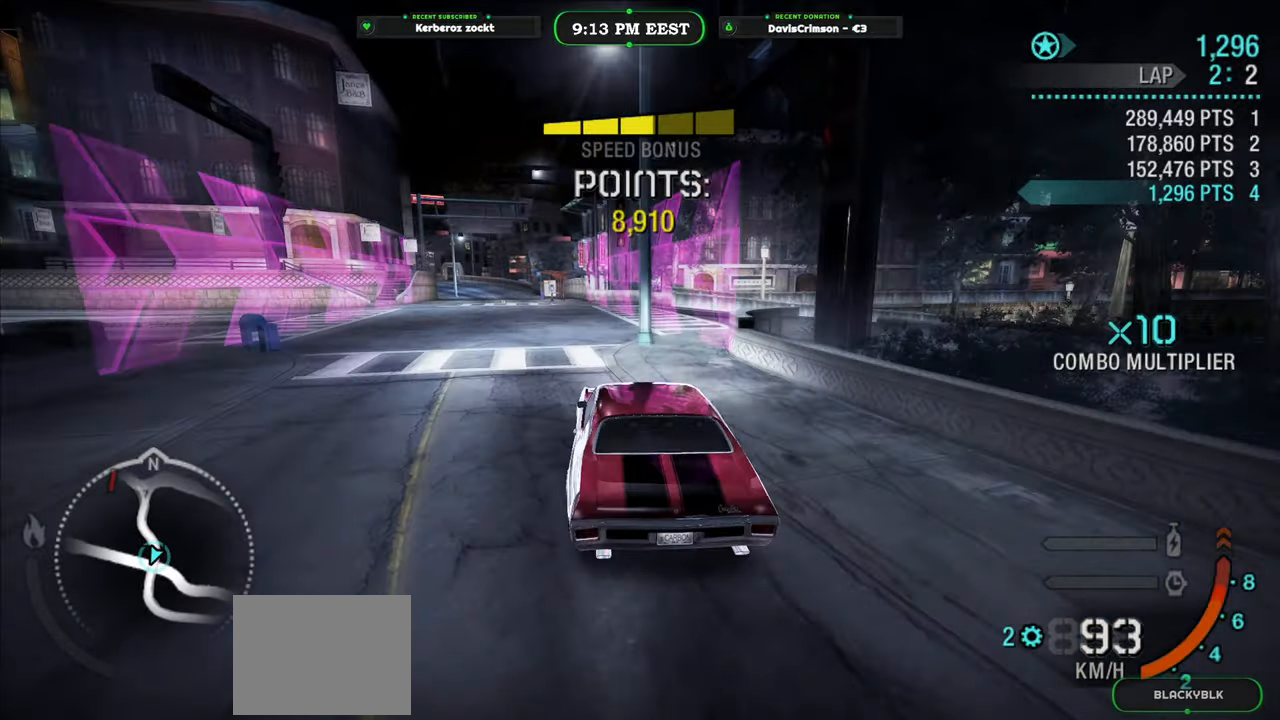
{"buttons": ["R2"], "left_stick": "center", "events": [[50, "left_stick", "left"], [167, "left_stick", "center"]]}
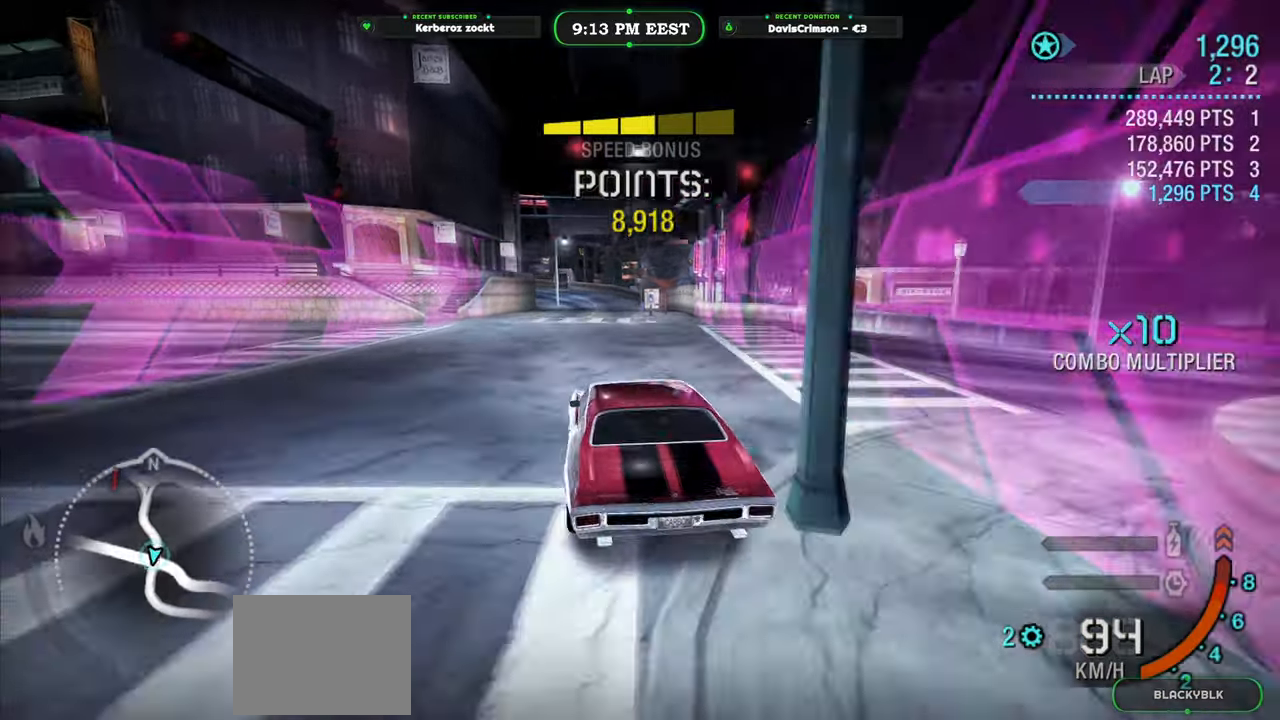
{"buttons": ["R2"], "left_stick": "center", "events": [[233, "left_stick", "right"], [383, "left_stick", "center"]]}
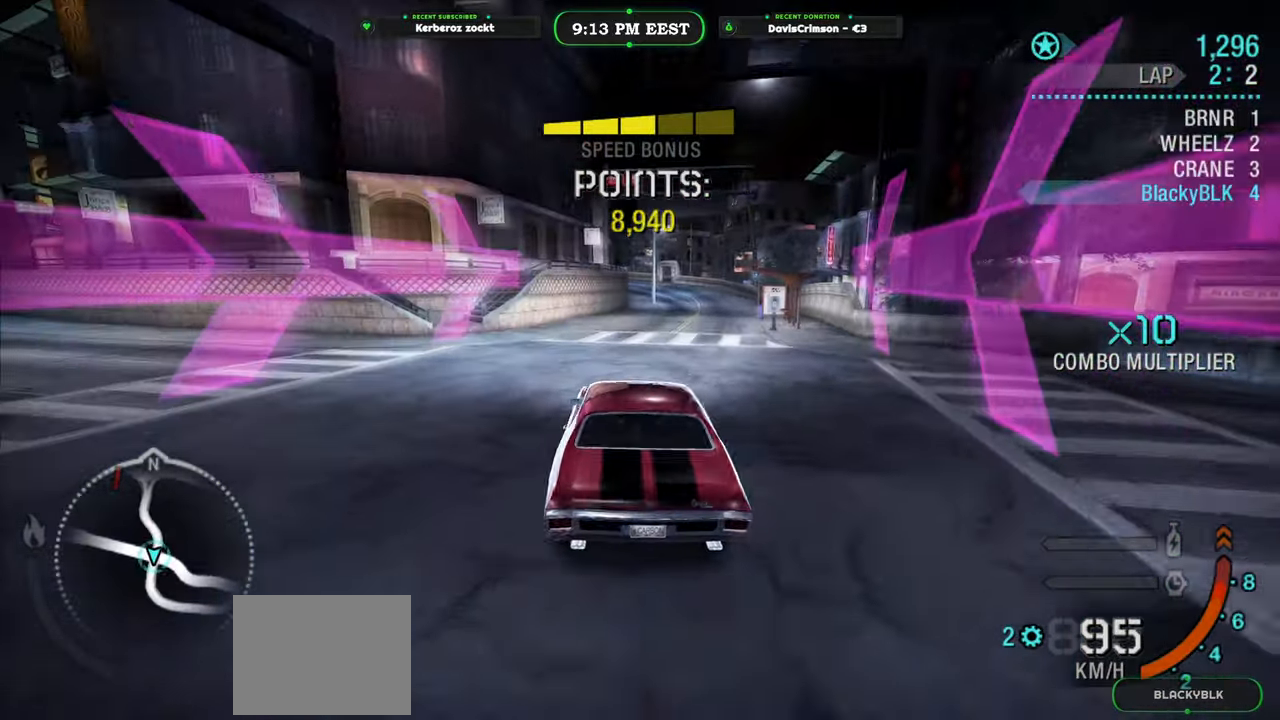
{"buttons": ["R2"], "left_stick": "right", "events": [[200, "left_stick", "right"]]}
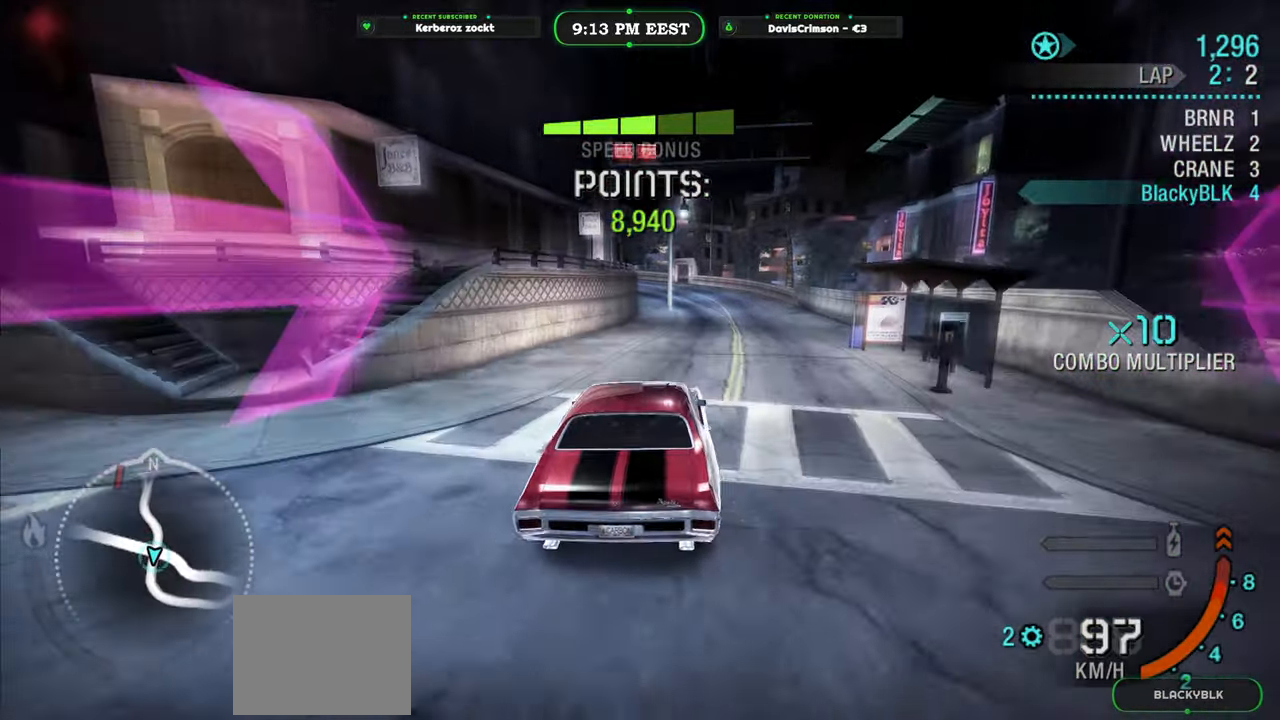
{"buttons": ["R2"], "left_stick": "left"}
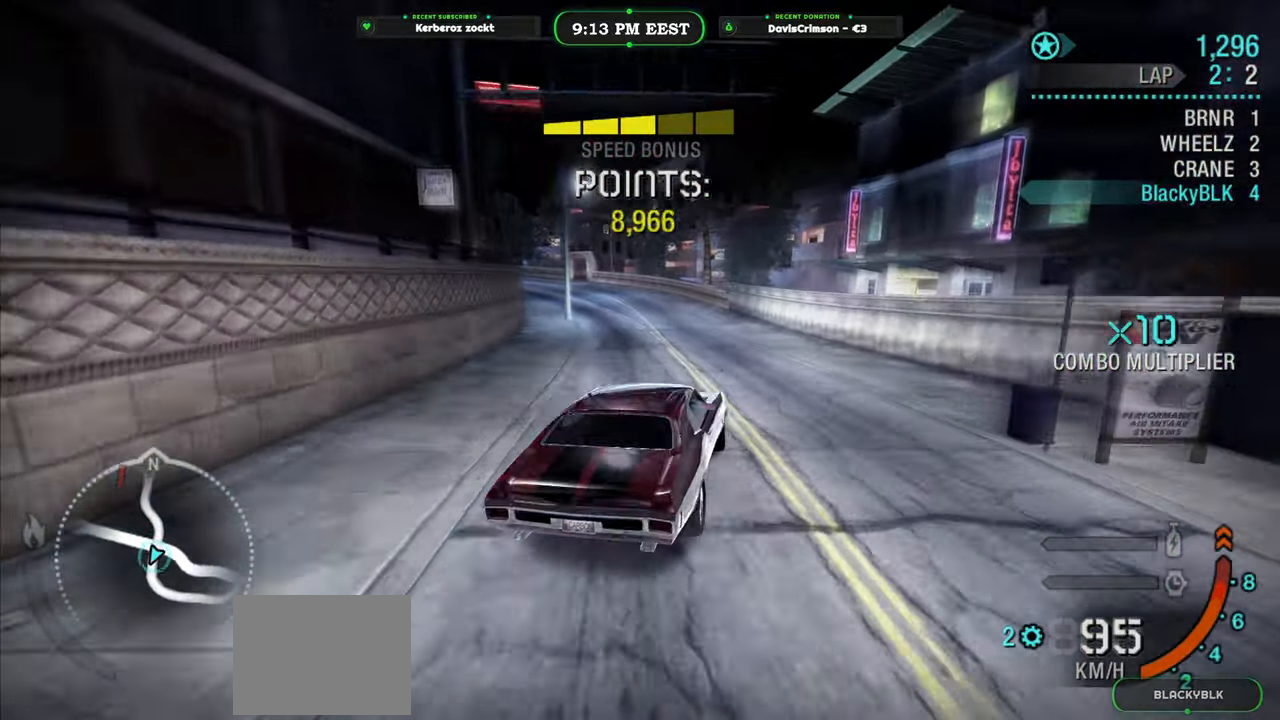
{"buttons": ["R2"], "left_stick": "left", "events": [[333, "B", "down"], [417, "B", "up"]]}
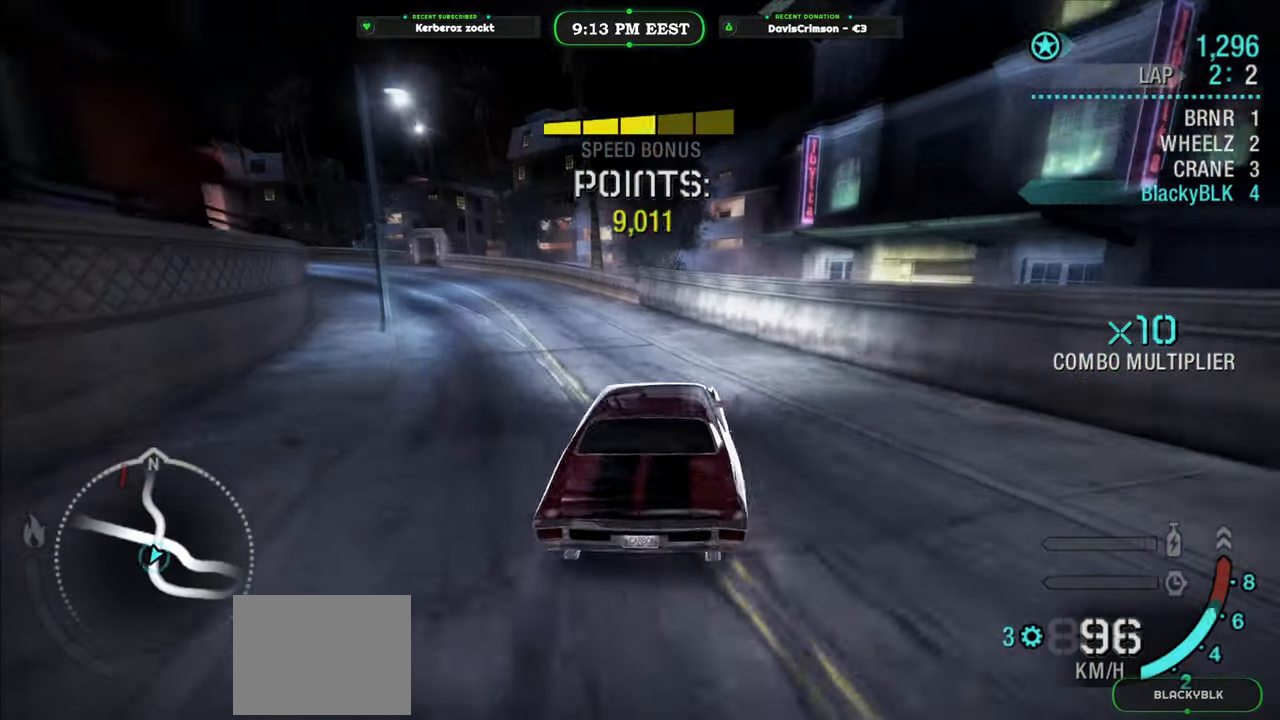
{"buttons": ["R2"], "left_stick": "left", "events": [[17, "left_stick", "center"], [217, "left_stick", "left"]]}
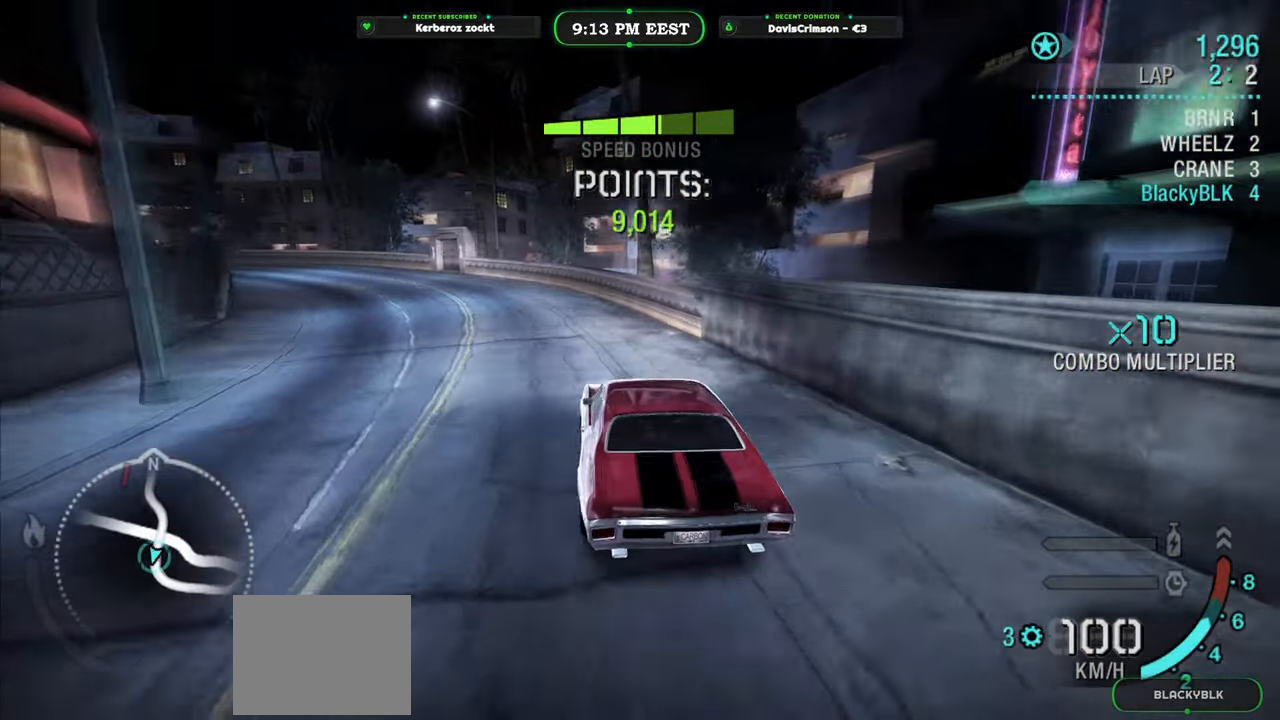
{"buttons": ["R2"], "left_stick": "center", "events": [[450, "left_stick", "center"]]}
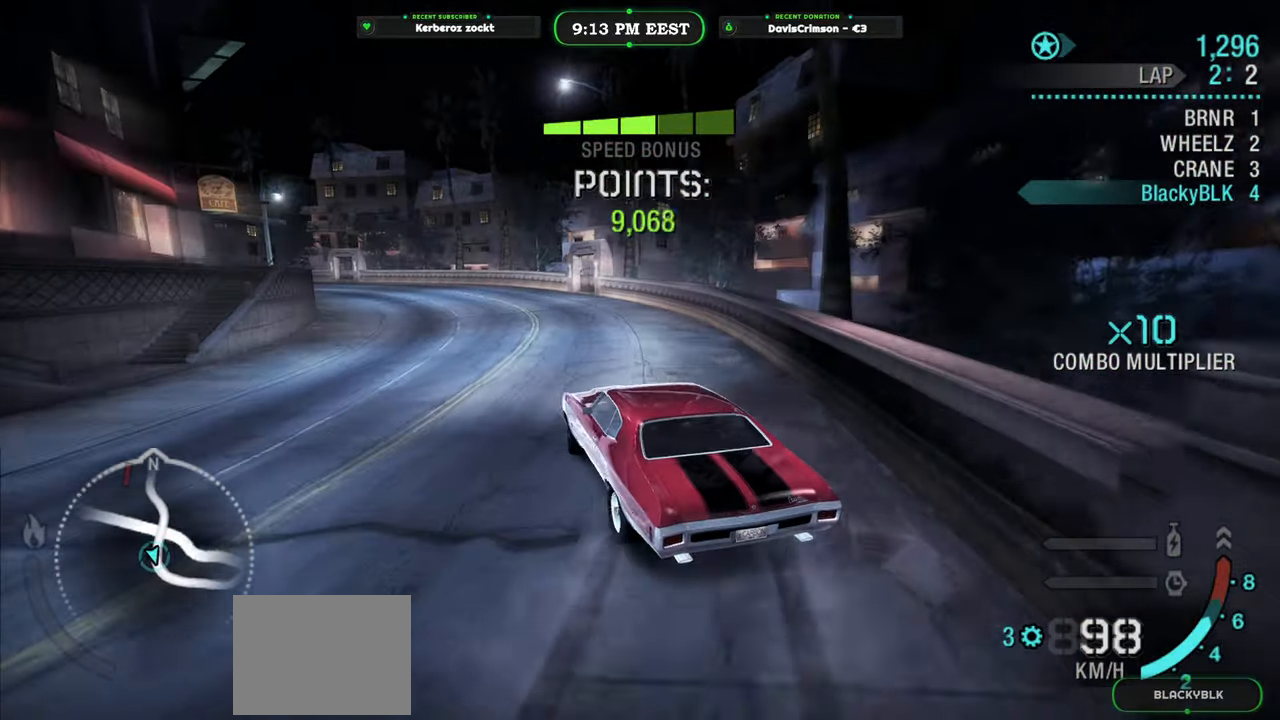
{"buttons": ["R2"], "left_stick": "center", "events": [[50, "left_stick", "right"], [217, "left_stick", "center"]]}
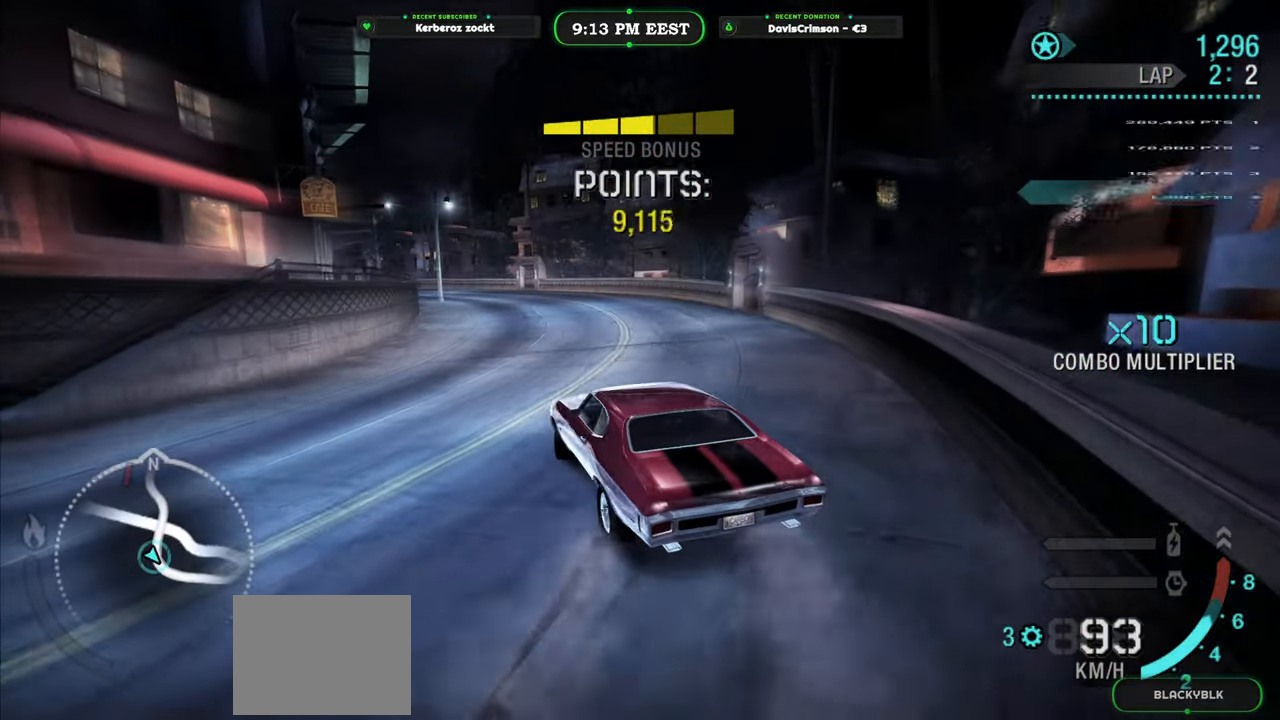
{"buttons": ["R2"], "left_stick": "center", "events": [[17, "left_stick", "left"], [233, "left_stick", "center"]]}
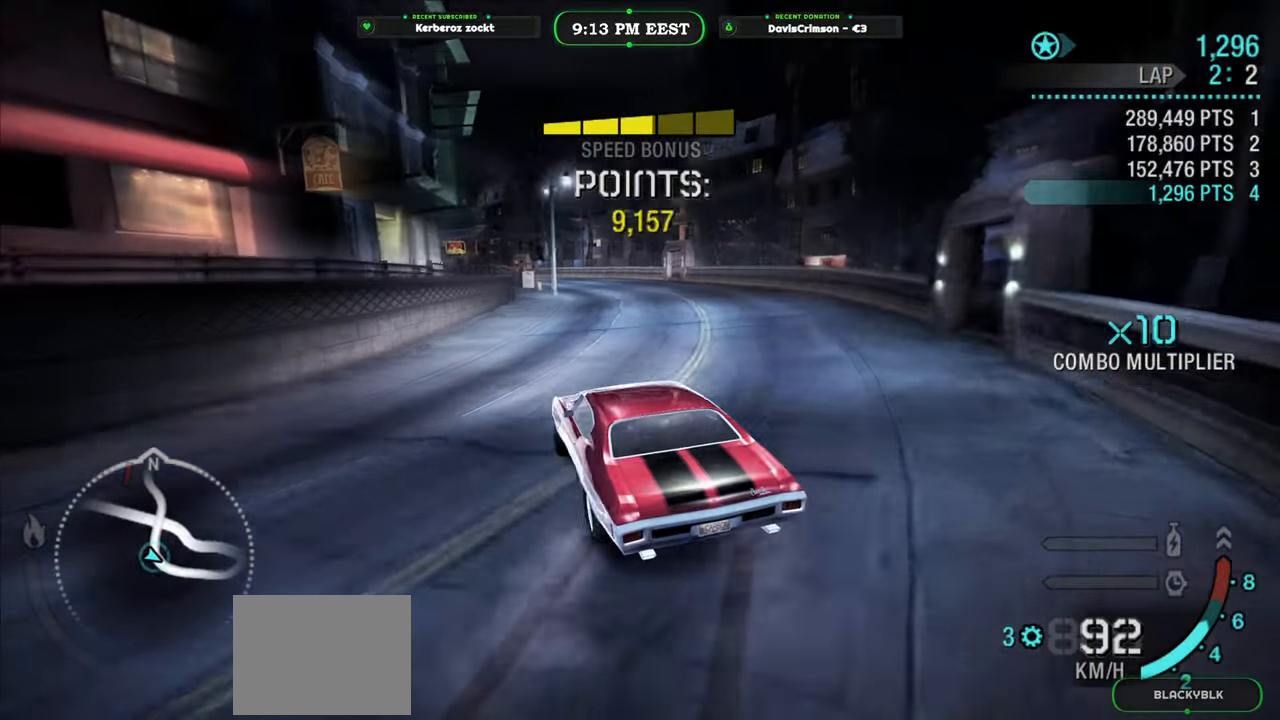
{"buttons": ["R2"], "left_stick": "right", "events": [[483, "left_stick", "right"]]}
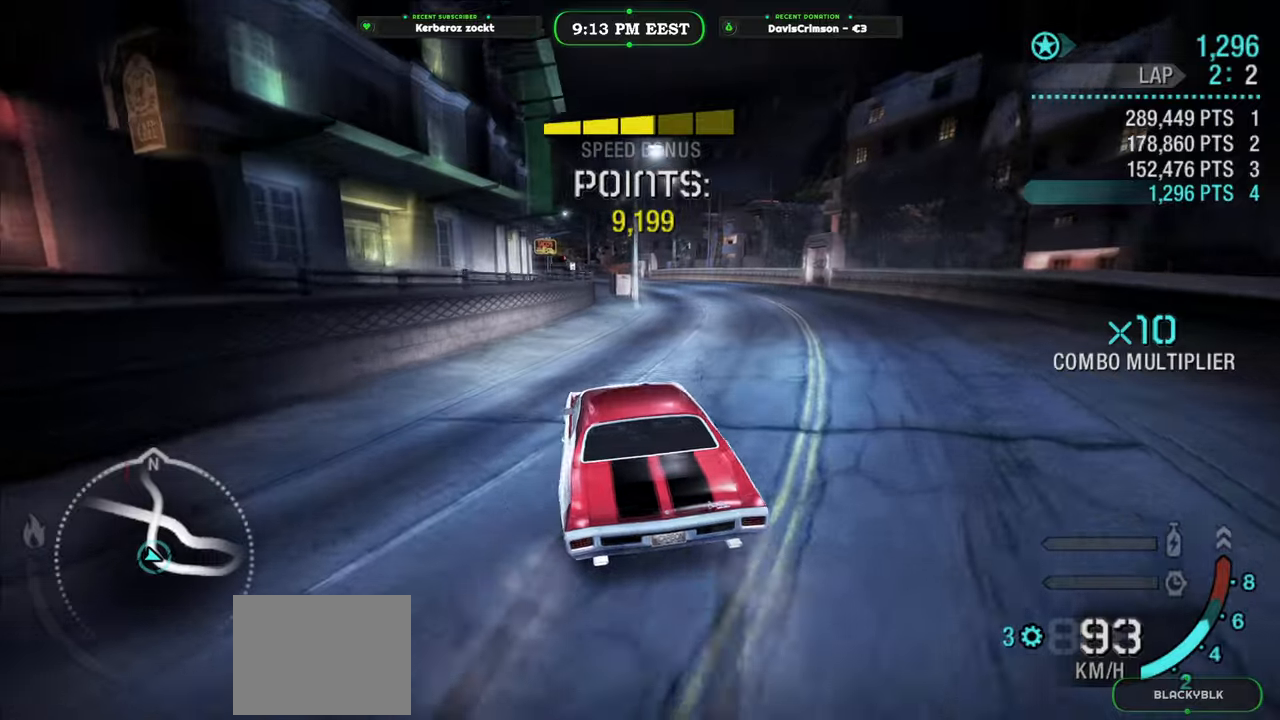
{"buttons": ["R2"], "left_stick": "center", "events": [[450, "left_stick", "center"]]}
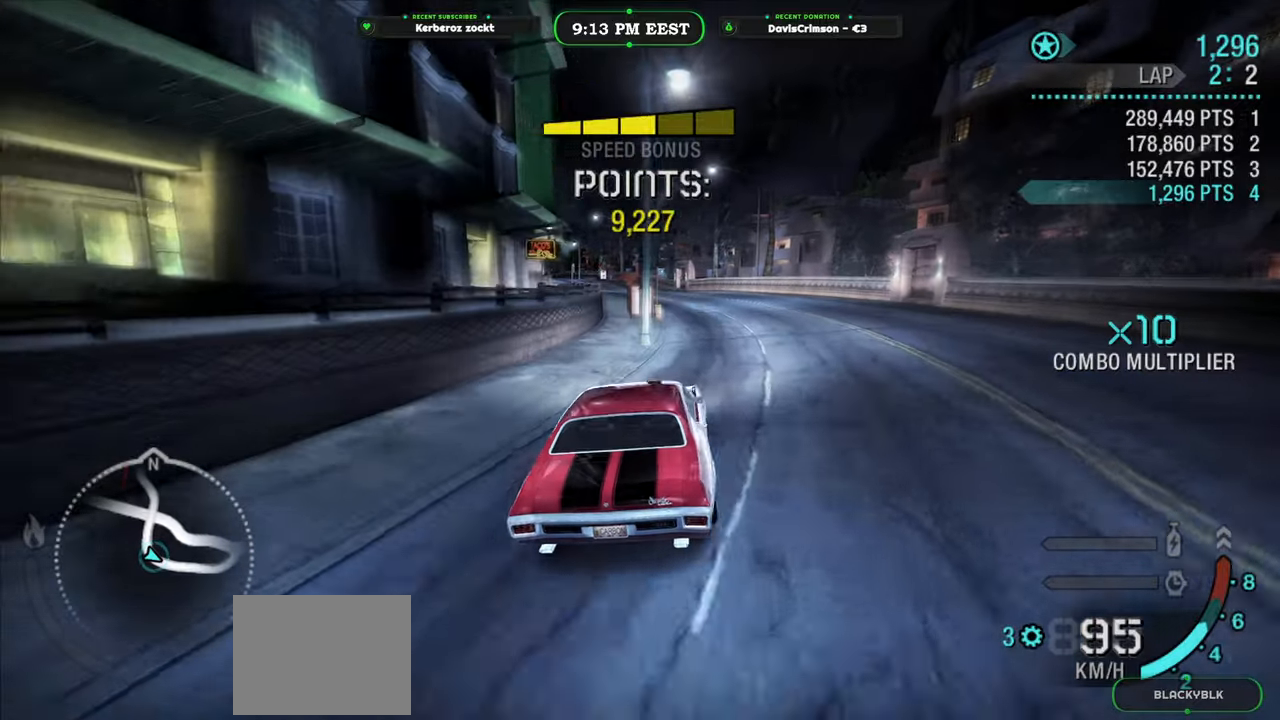
{"buttons": ["R2"], "left_stick": "left", "events": [[83, "left_stick", "right"], [200, "left_stick", "center"], [283, "left_stick", "left"]]}
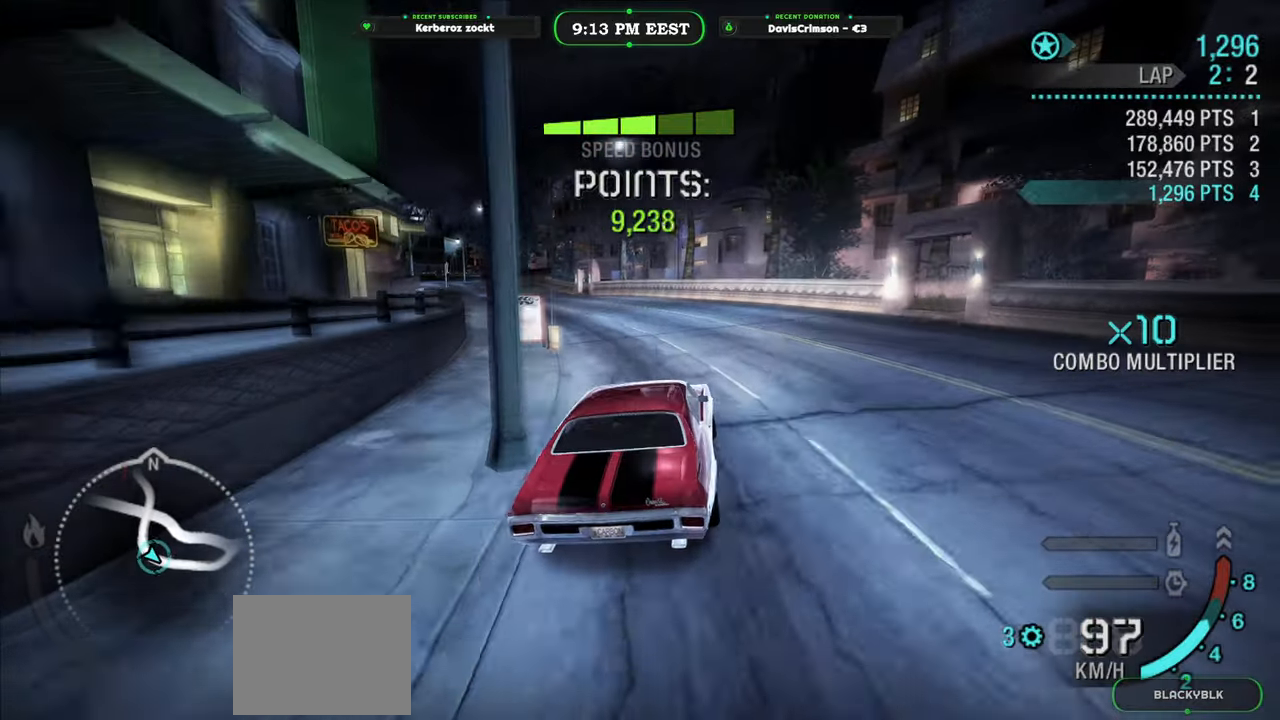
{"buttons": ["R2"], "left_stick": "left", "events": []}
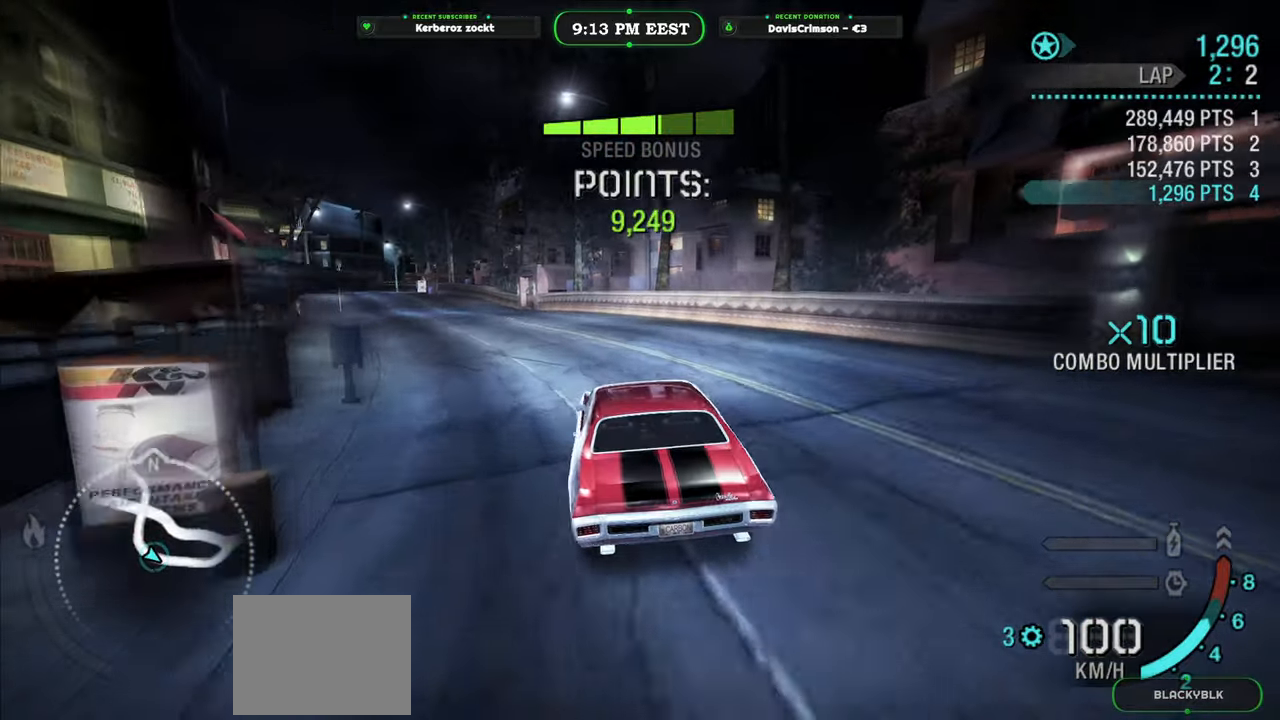
{"buttons": ["R2"], "left_stick": "center", "events": [[383, "left_stick", "center"]]}
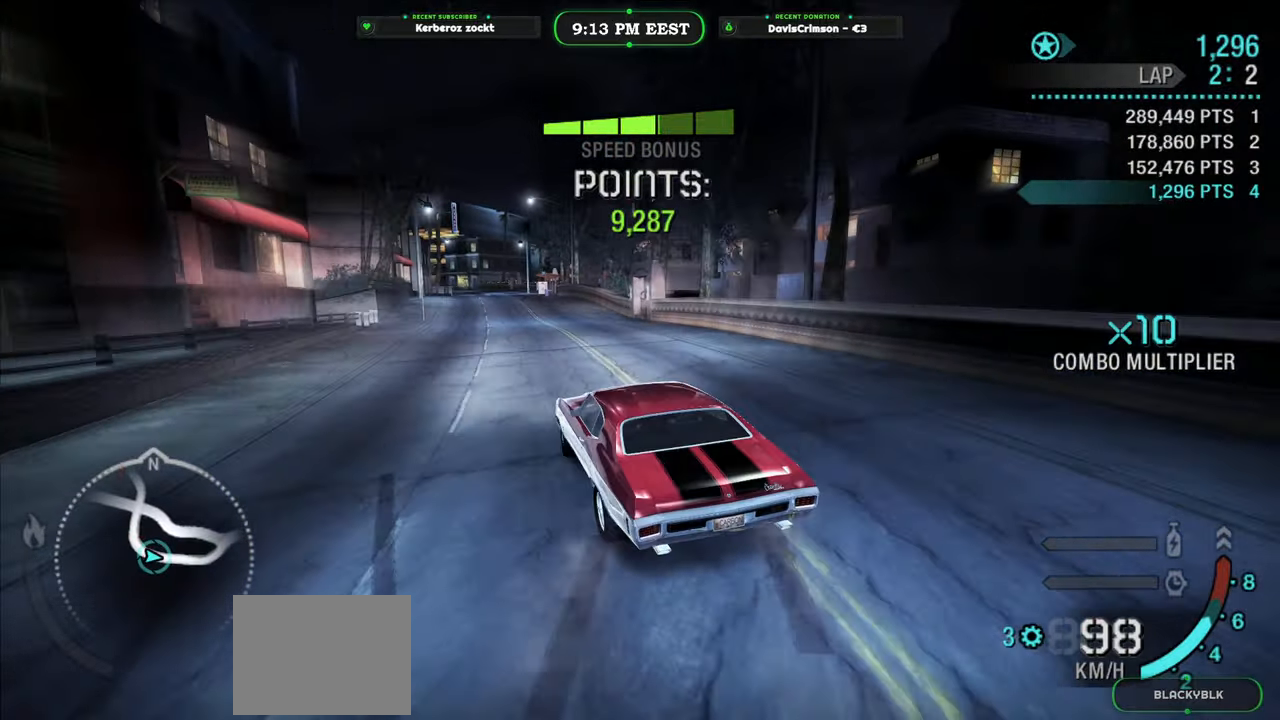
{"buttons": ["R2"], "left_stick": "right", "events": [[217, "left_stick", "right"]]}
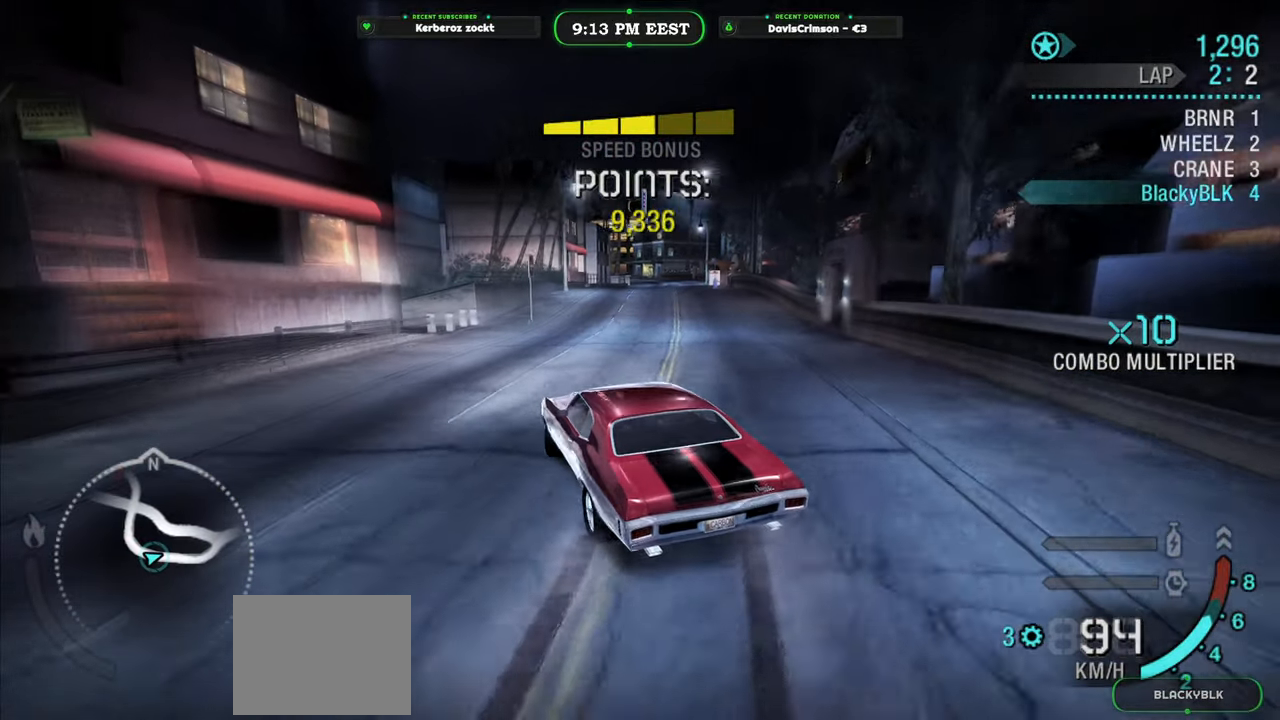
{"buttons": ["R2"], "left_stick": "right", "events": [[150, "left_stick", "center"], [267, "left_stick", "right"]]}
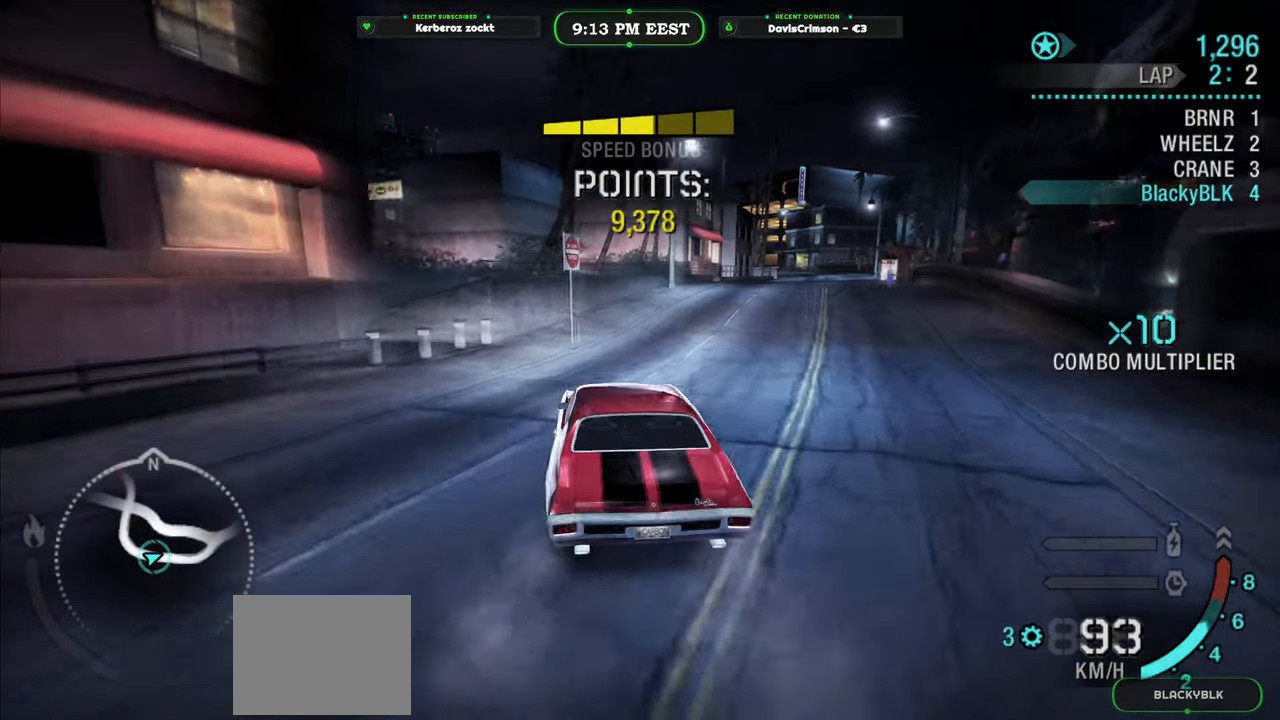
{"buttons": ["R2"], "left_stick": "right", "events": []}
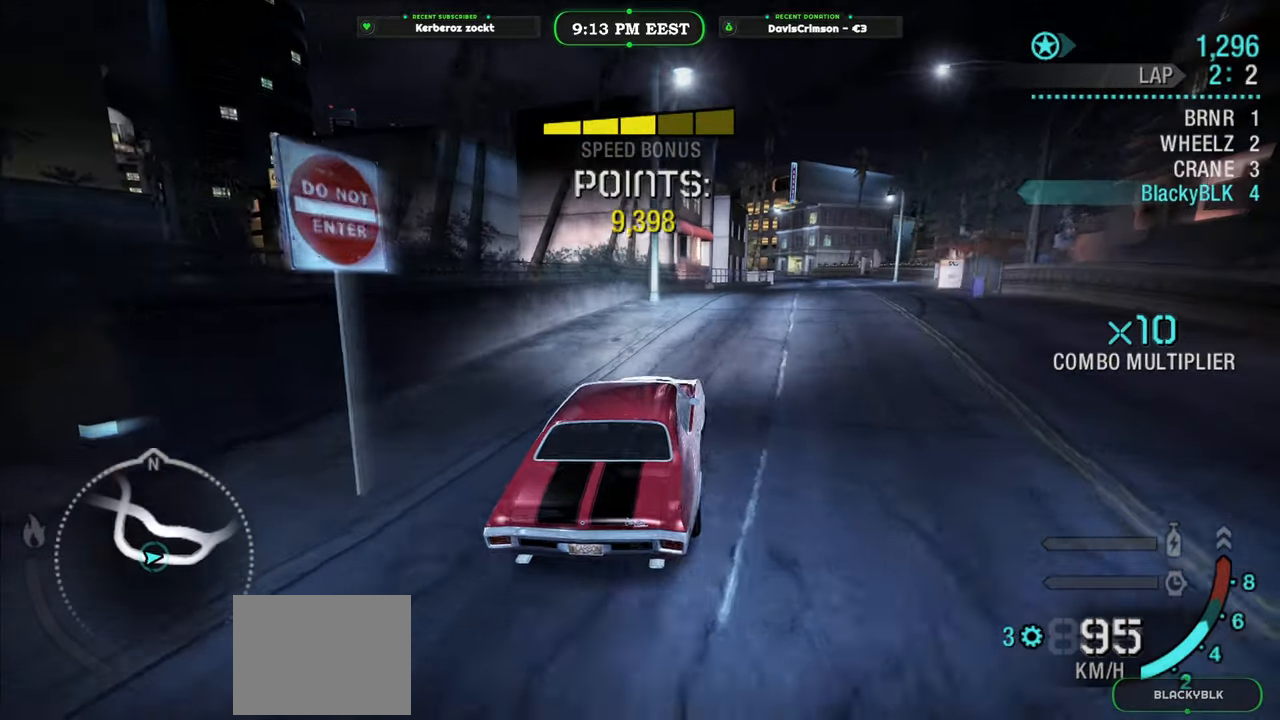
{"buttons": ["R2"], "left_stick": "center", "events": [[83, "left_stick", "center"]]}